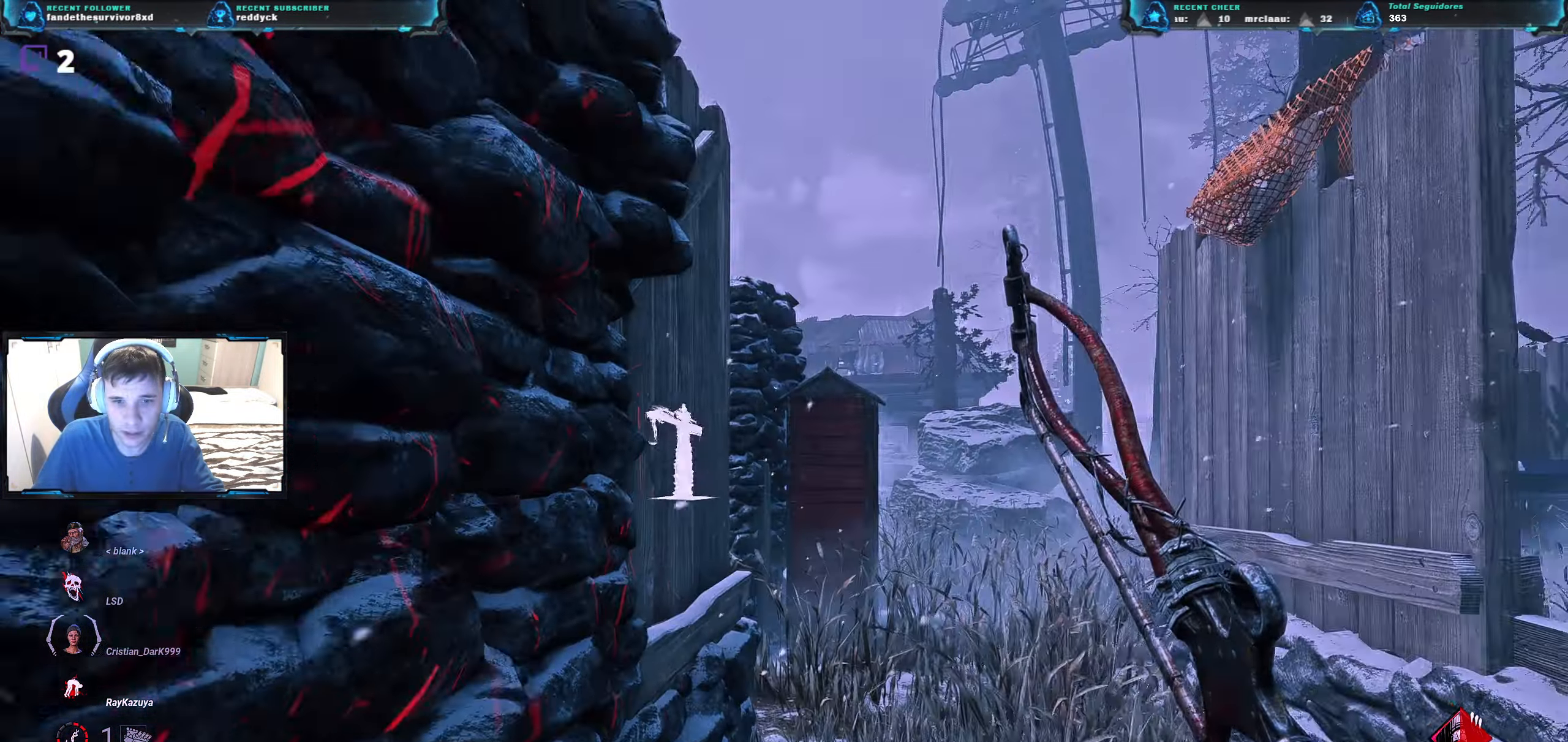
Gameplay with keyboard; each line is a JSON object with the keys held at the frame after it. "events" lists presses ("down") and releases ("up") of "a", "ctrl", "d", "e", "q", "r", "s", "shift", "space", "tab" and "w" between this image and that frame as [ms after this image, input, new state], when the widget could be followed in between. No other keys are recorded. Mouse input is not recorded.
{"keys": ["w"], "events": [[100, "d", "down"], [150, "s", "up"], [284, "w", "down"], [401, "d", "up"]]}
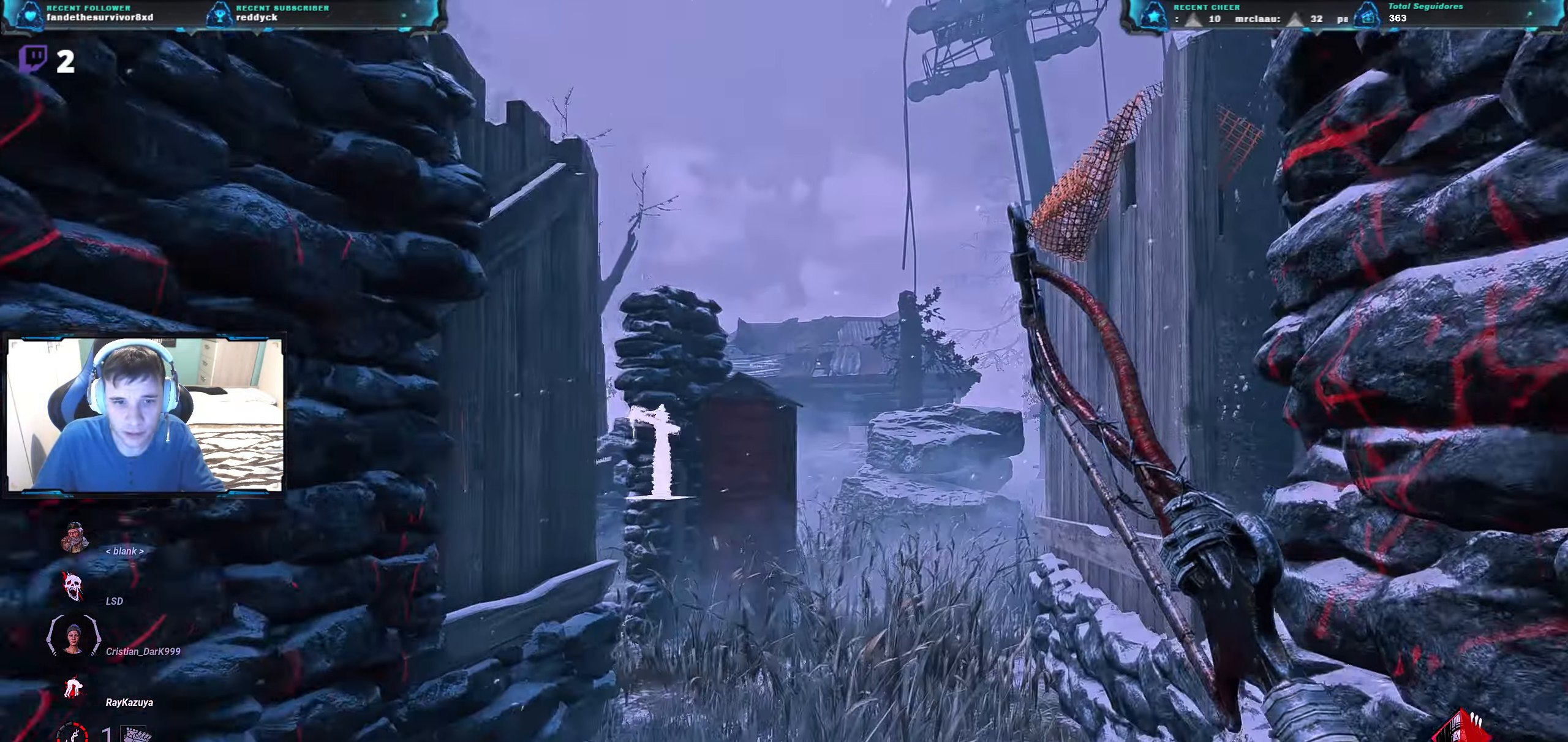
{"keys": ["w"], "events": []}
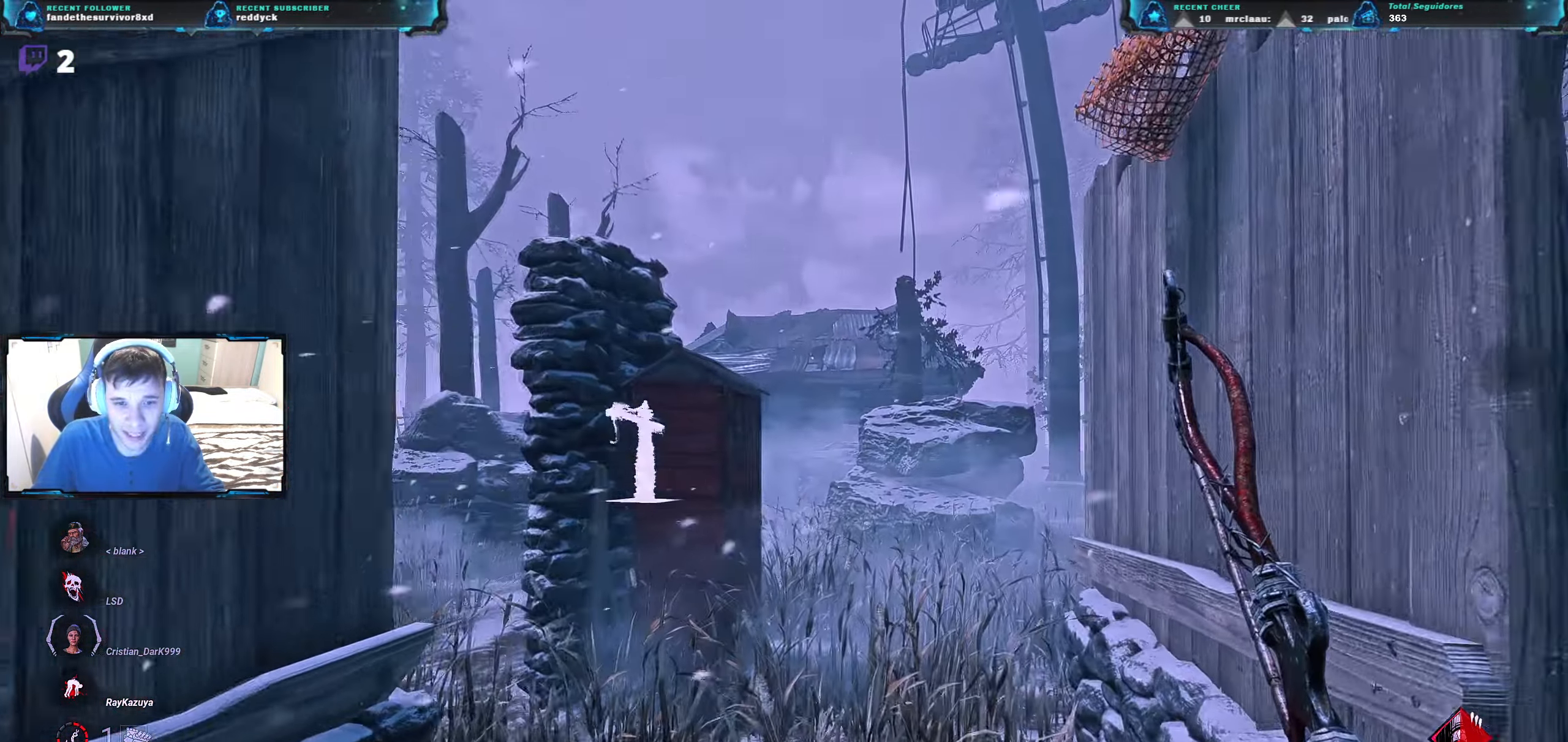
{"keys": ["w"], "events": []}
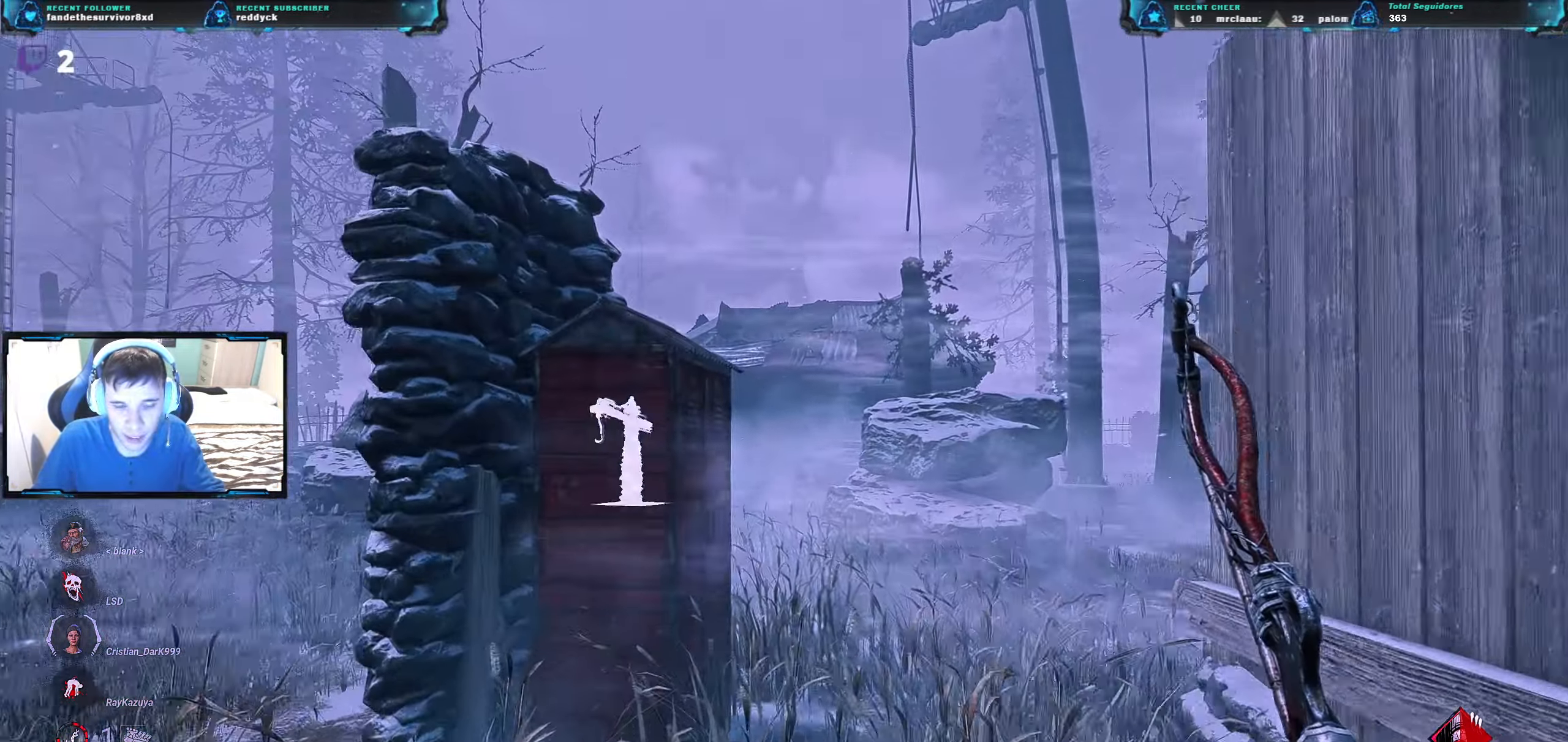
{"keys": ["d", "w"], "events": [[150, "d", "down"]]}
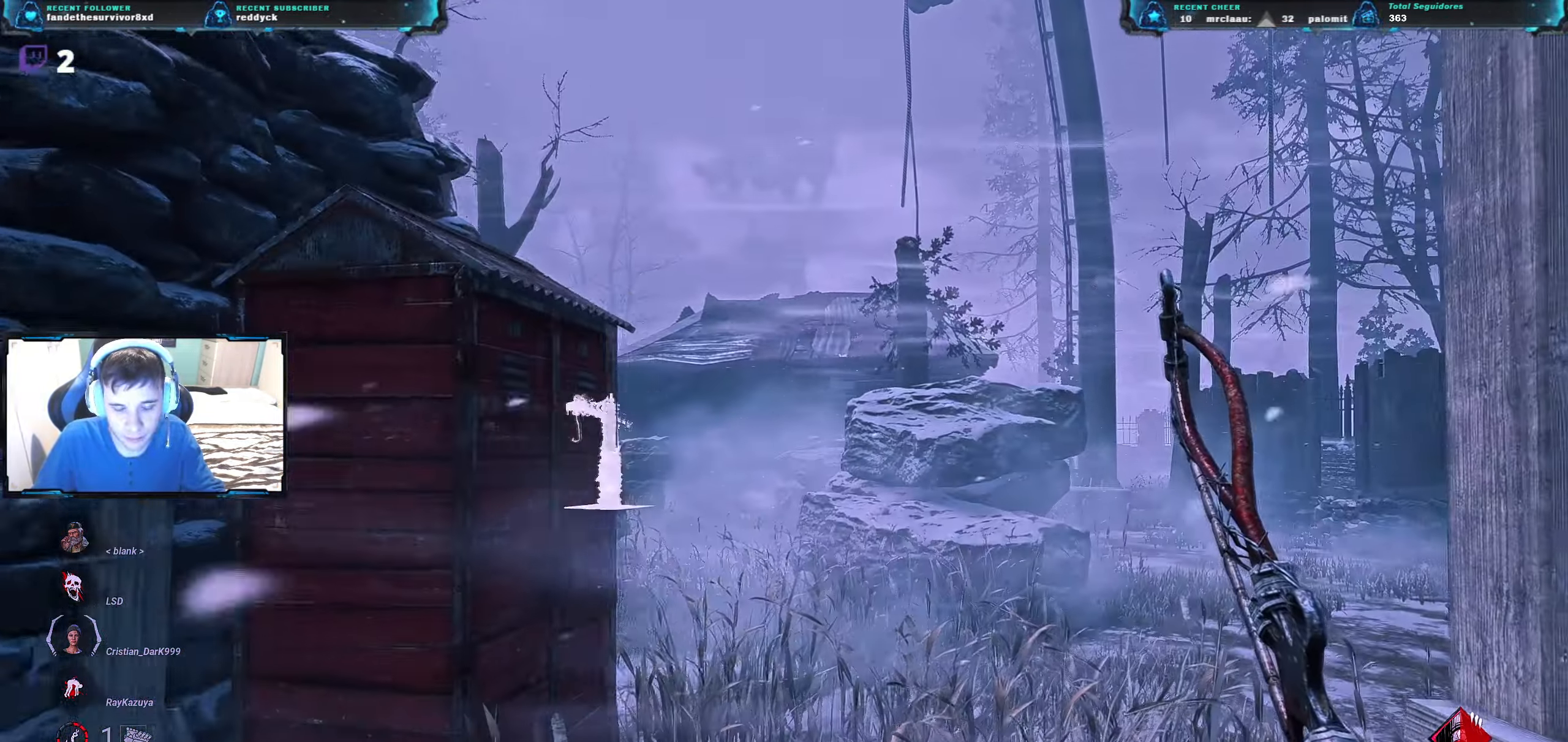
{"keys": ["d", "w"], "events": [[67, "d", "up"], [450, "d", "down"]]}
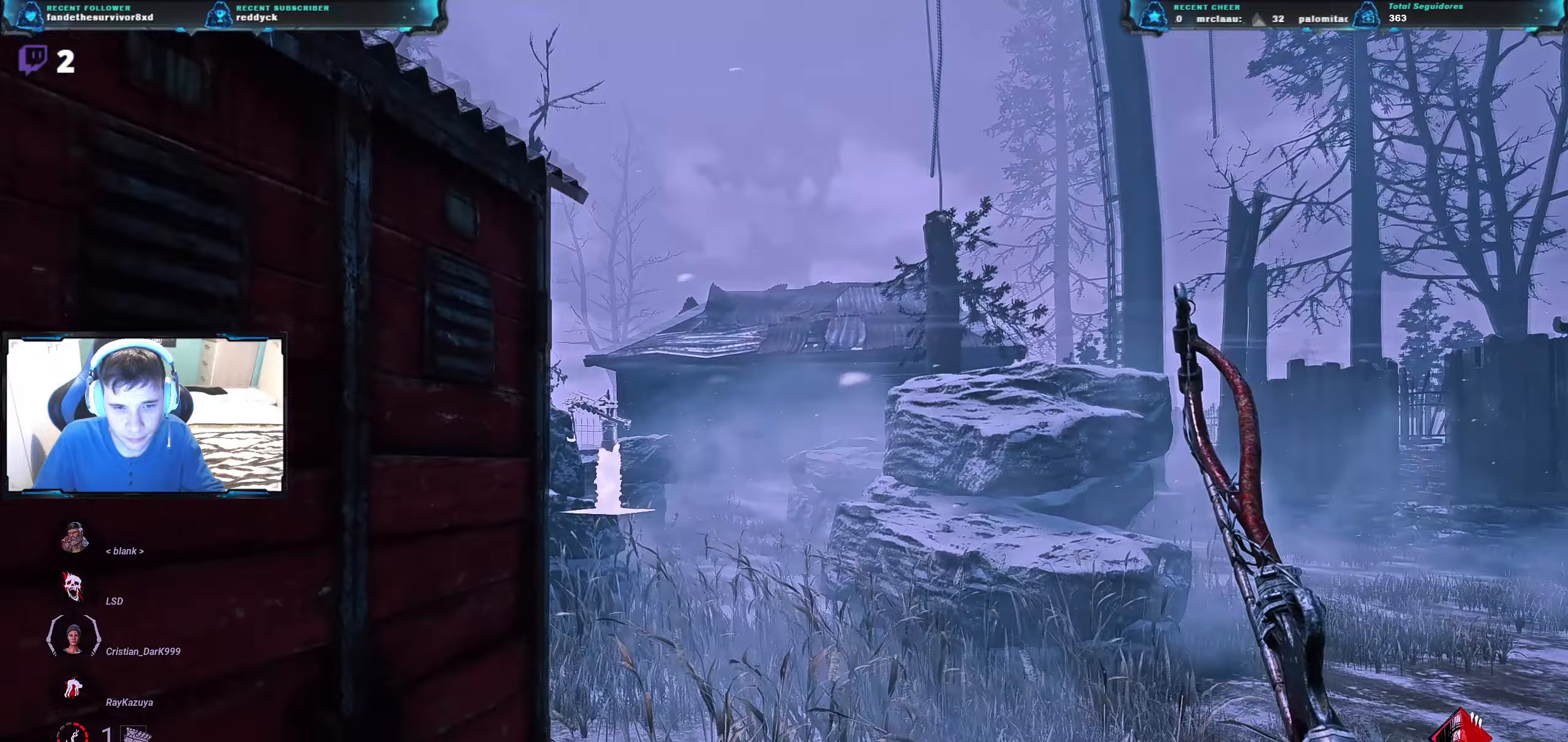
{"keys": ["w"], "events": [[284, "d", "up"]]}
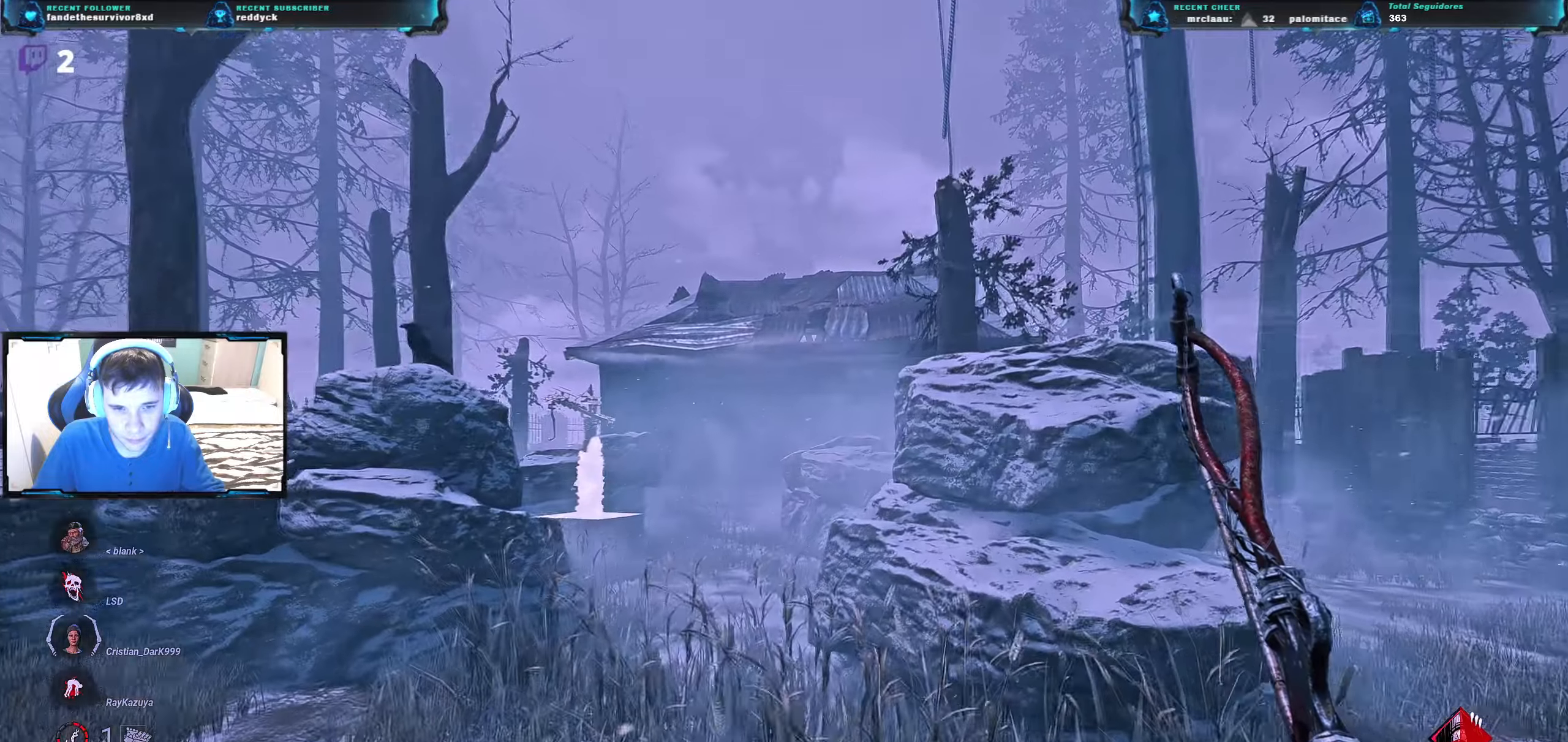
{"keys": ["w"], "events": [[151, "a", "down"], [351, "a", "up"]]}
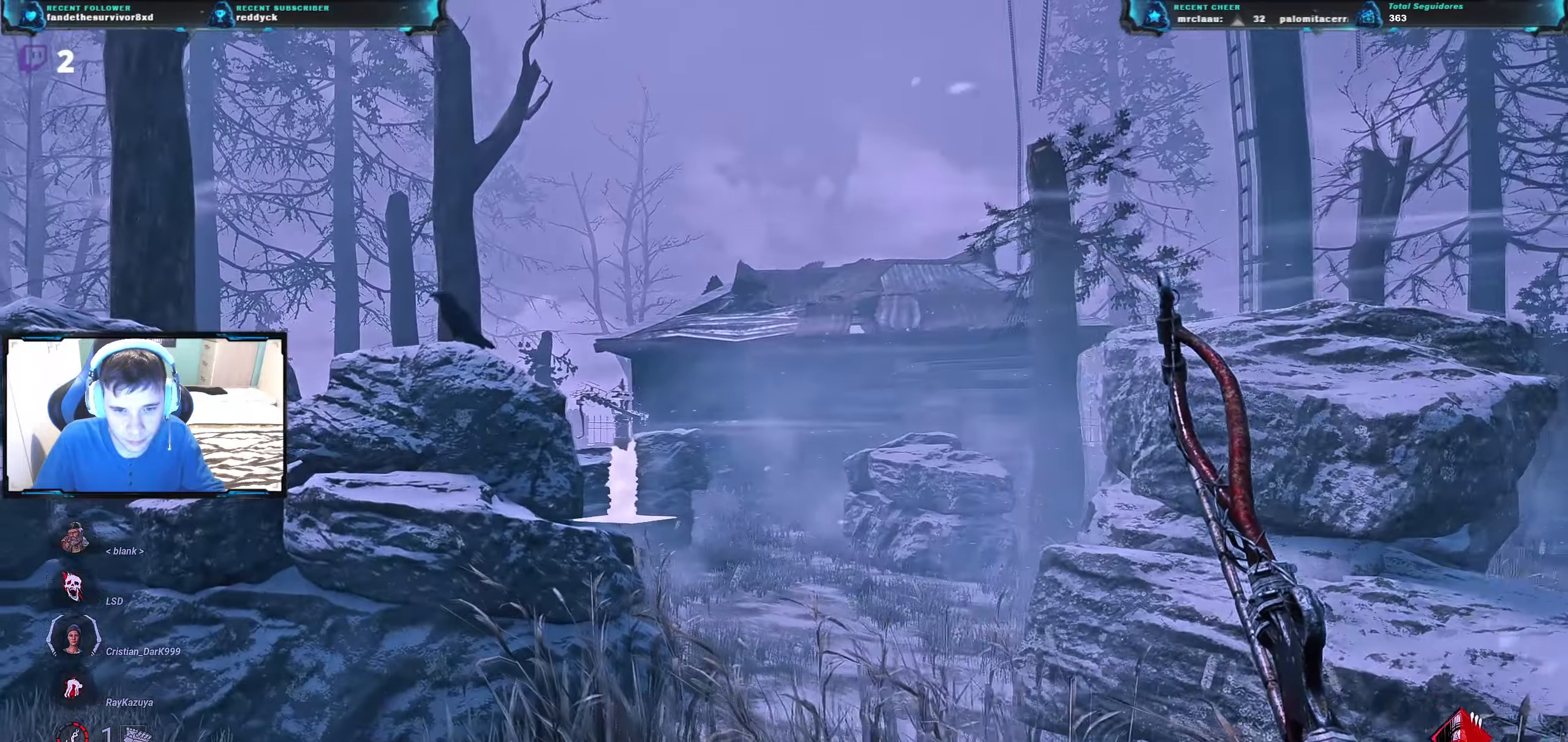
{"keys": ["w"], "events": []}
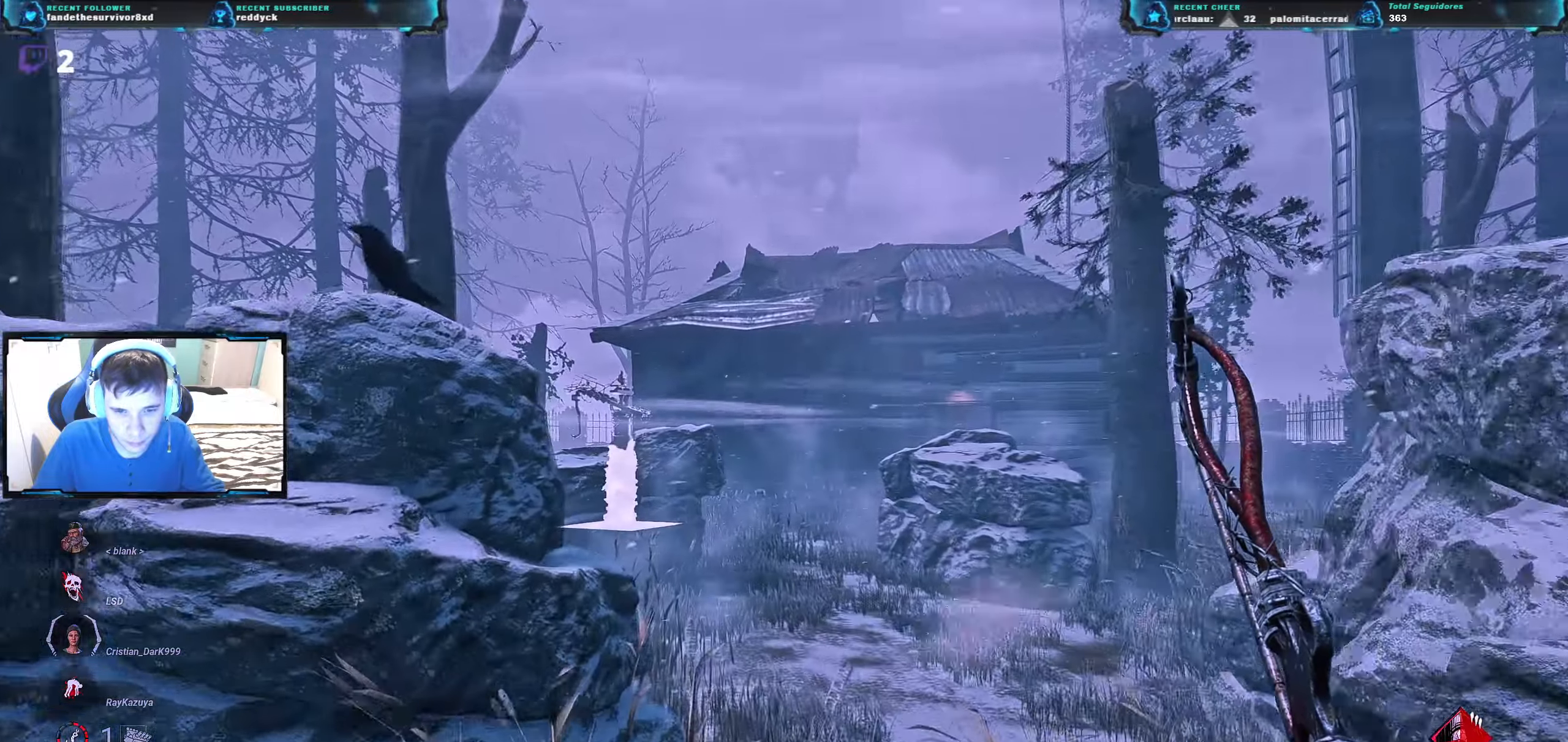
{"keys": ["d", "w"], "events": [[267, "d", "down"]]}
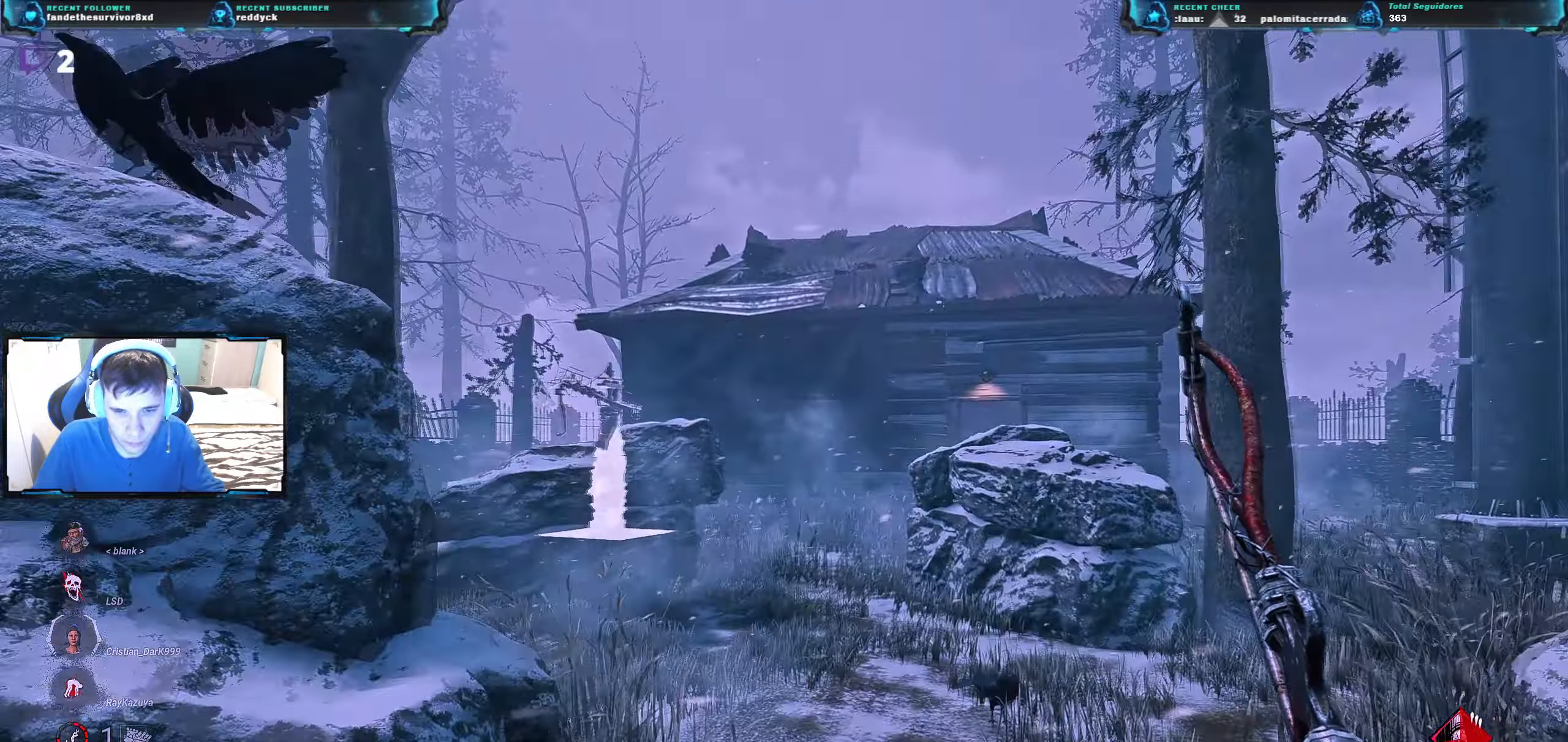
{"keys": ["d", "w"], "events": []}
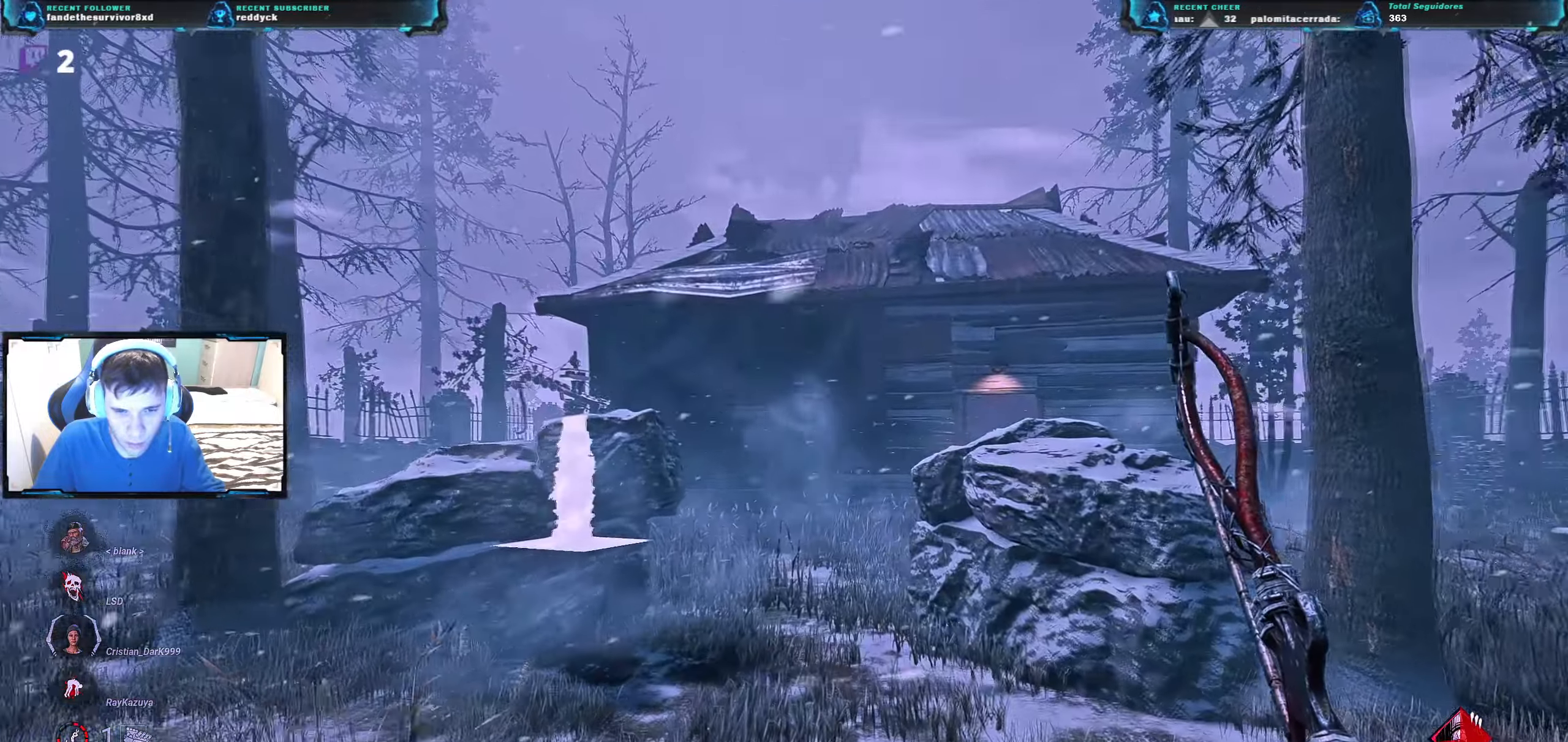
{"keys": ["w"], "events": [[34, "d", "up"]]}
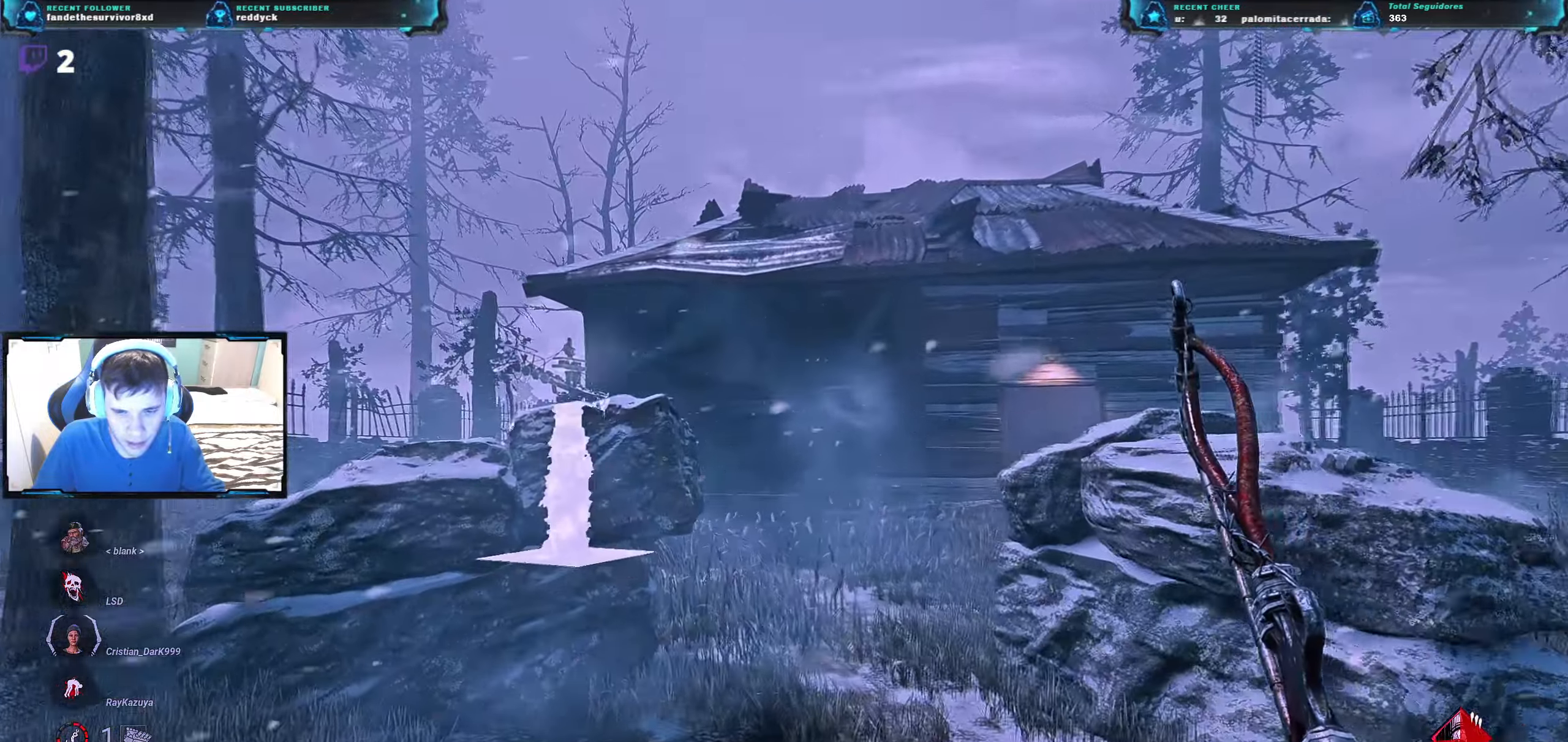
{"keys": ["a", "w"], "events": [[83, "d", "down"], [233, "d", "up"], [500, "a", "down"]]}
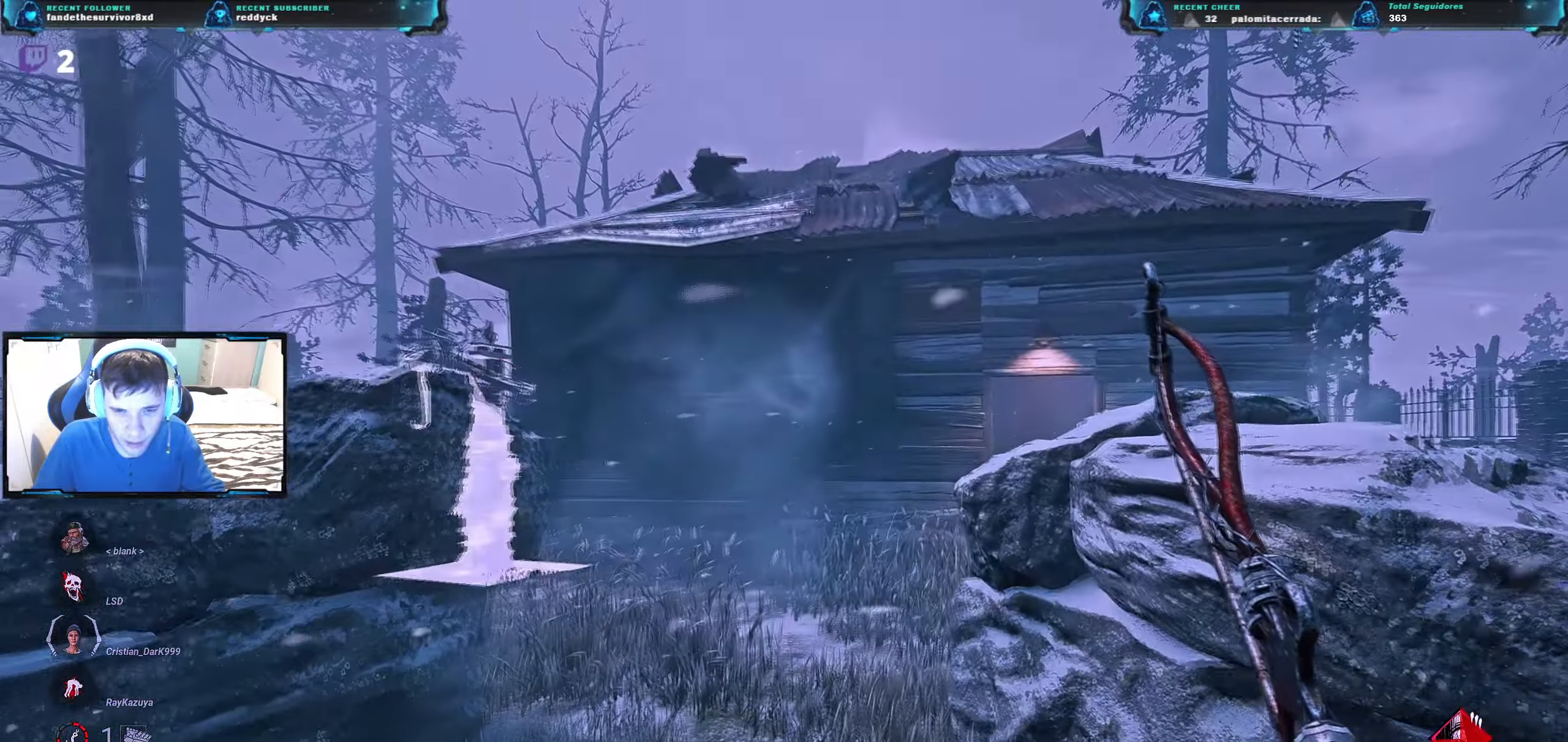
{"keys": ["d", "w"], "events": [[201, "a", "up"], [484, "d", "down"]]}
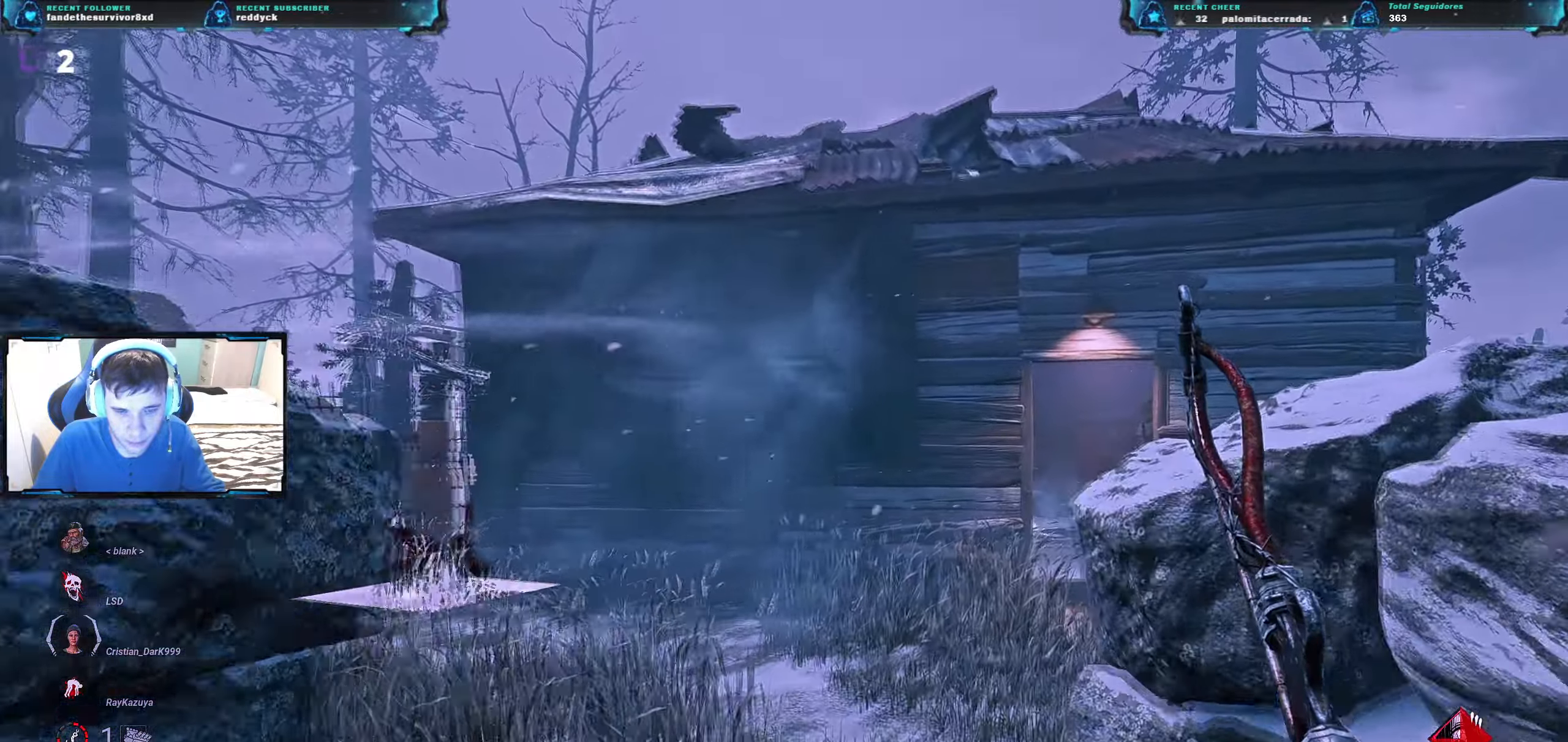
{"keys": ["a", "w"], "events": [[33, "d", "up"], [300, "a", "down"]]}
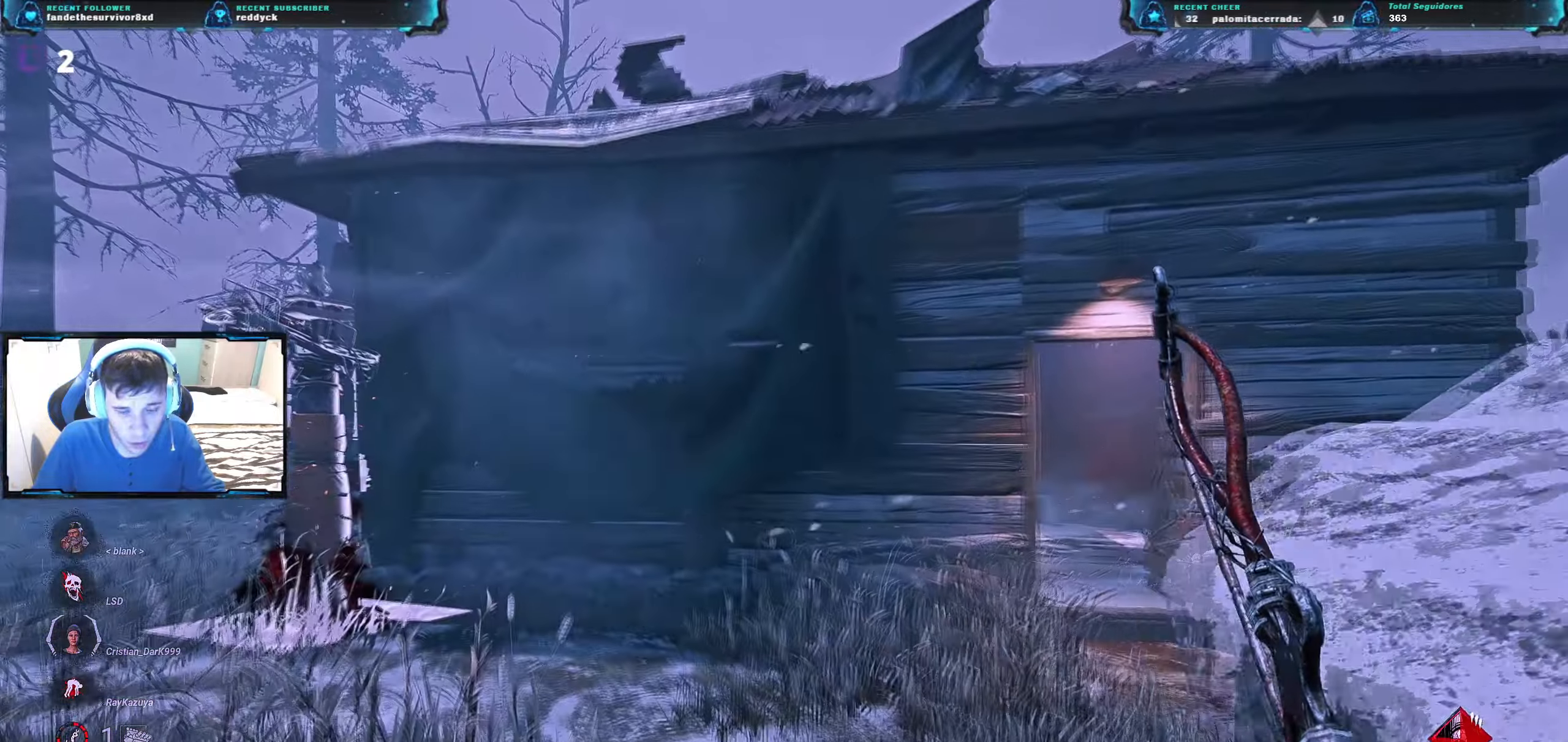
{"keys": ["a", "w"], "events": []}
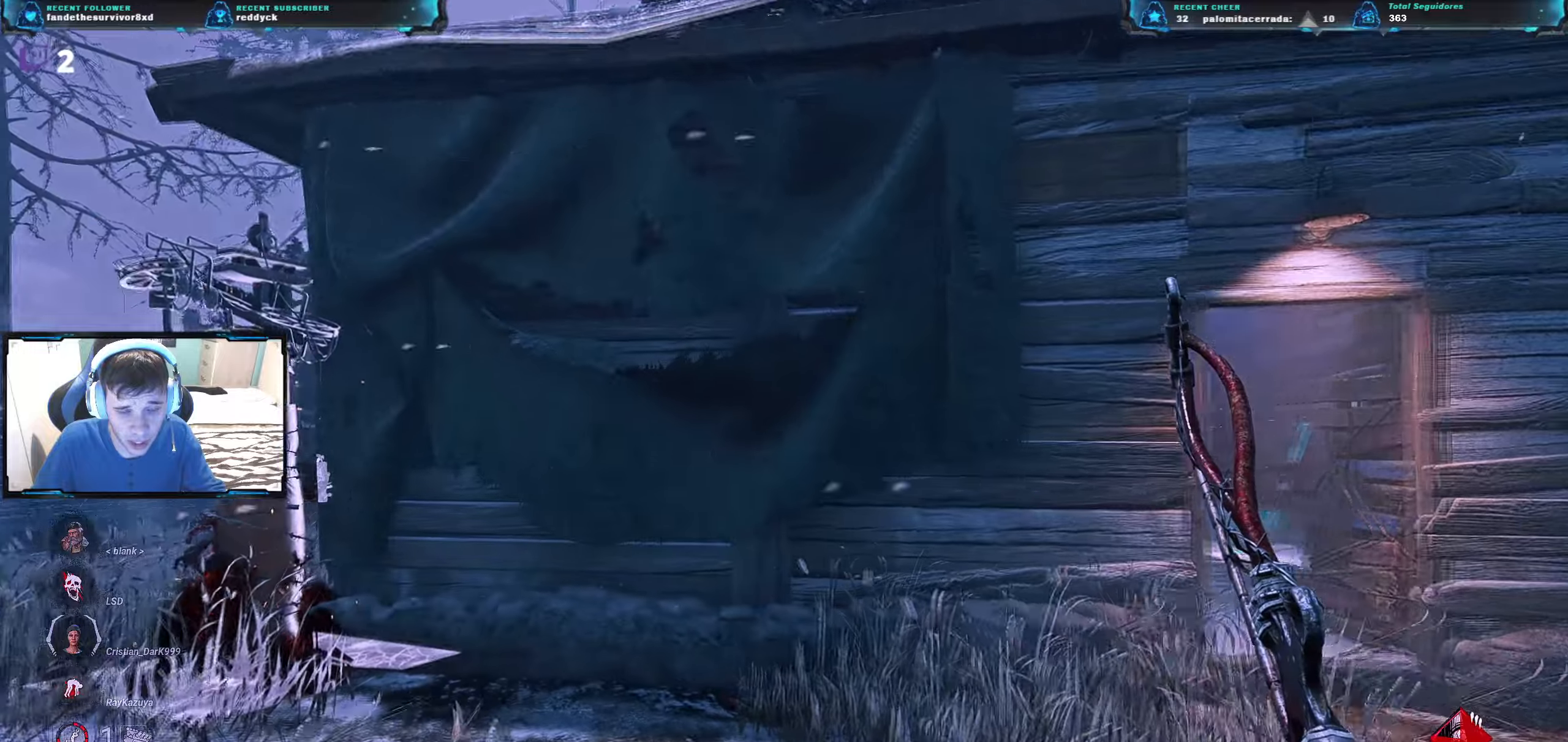
{"keys": ["a", "w"], "events": []}
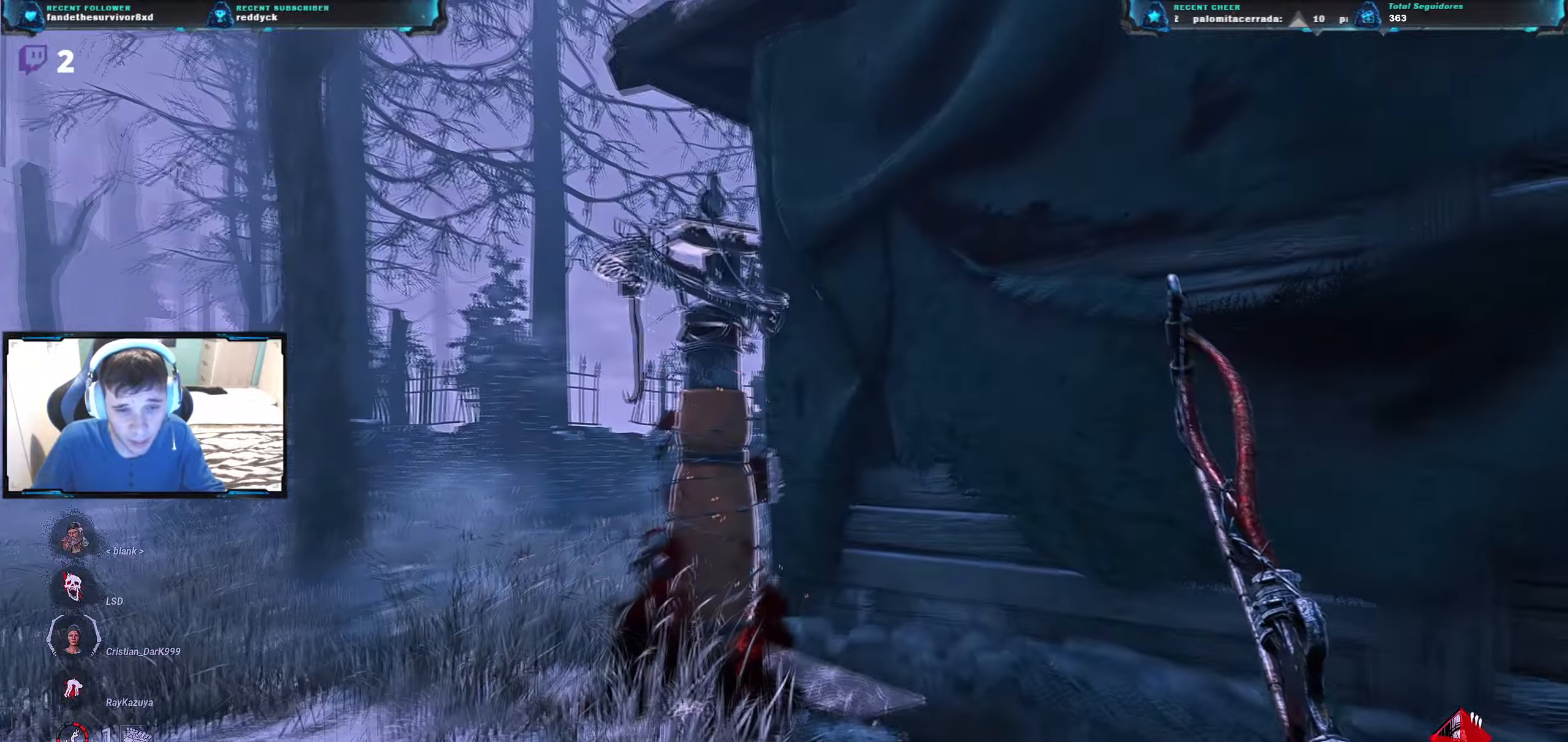
{"keys": ["a", "w"], "events": []}
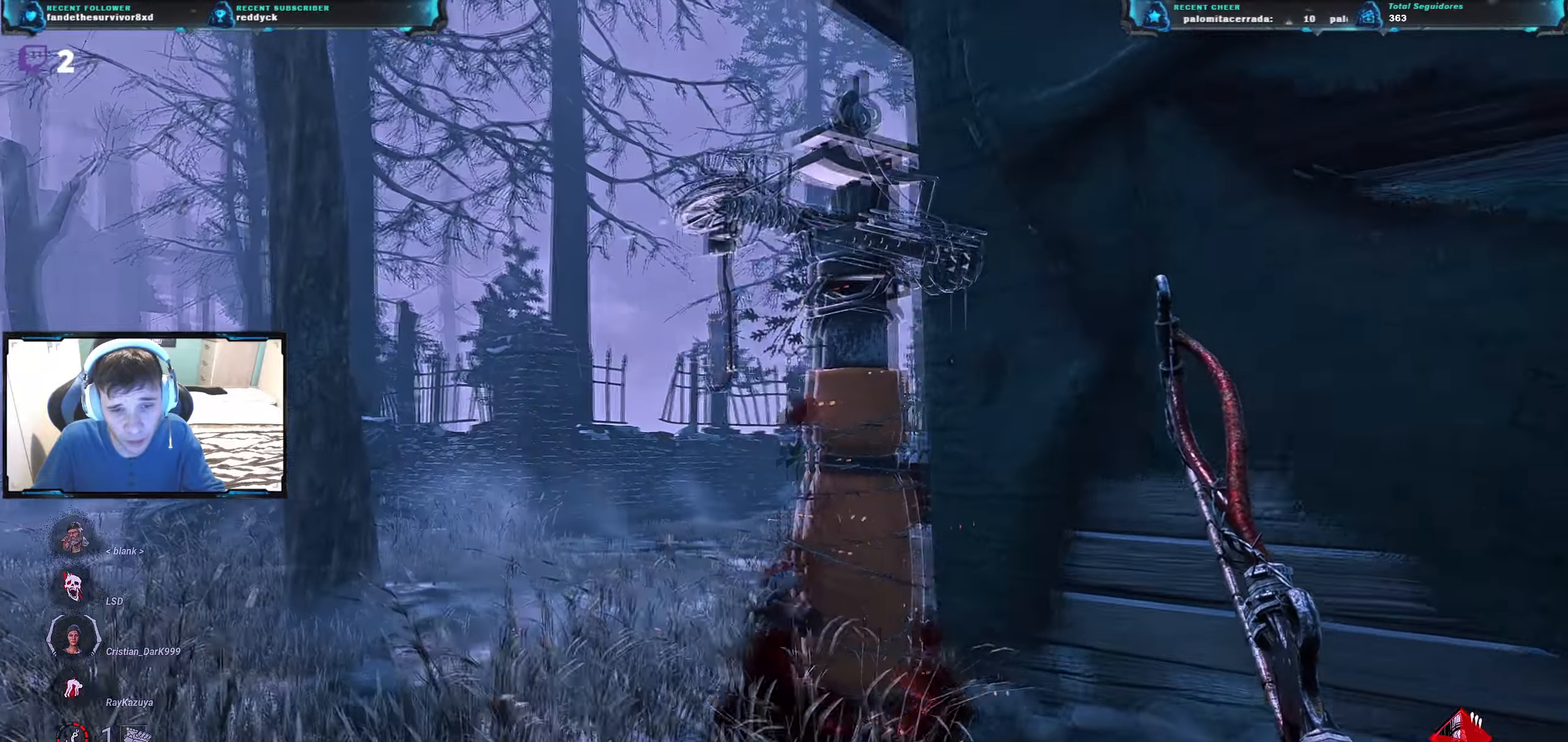
{"keys": ["w"], "events": [[184, "a", "up"]]}
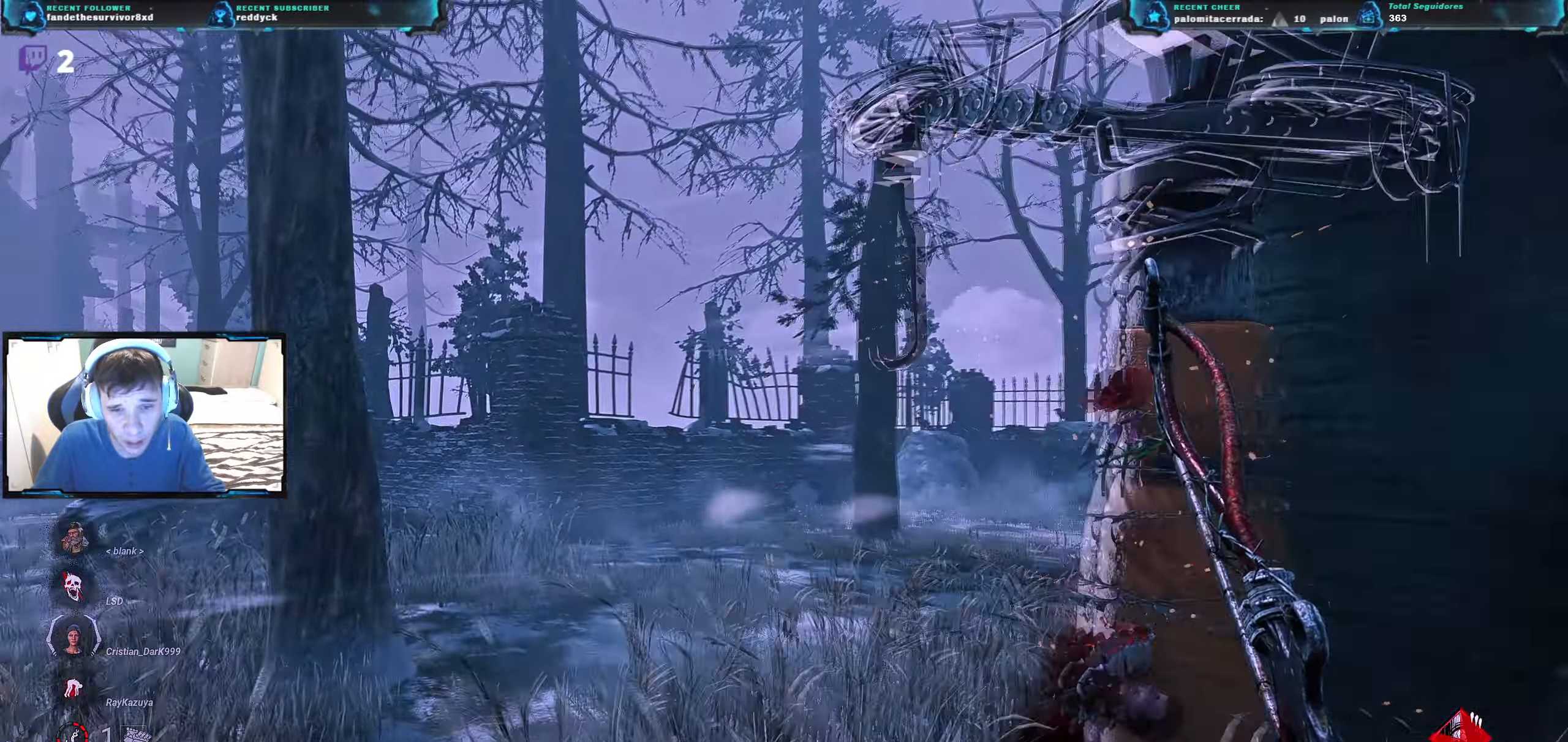
{"keys": ["w"], "events": []}
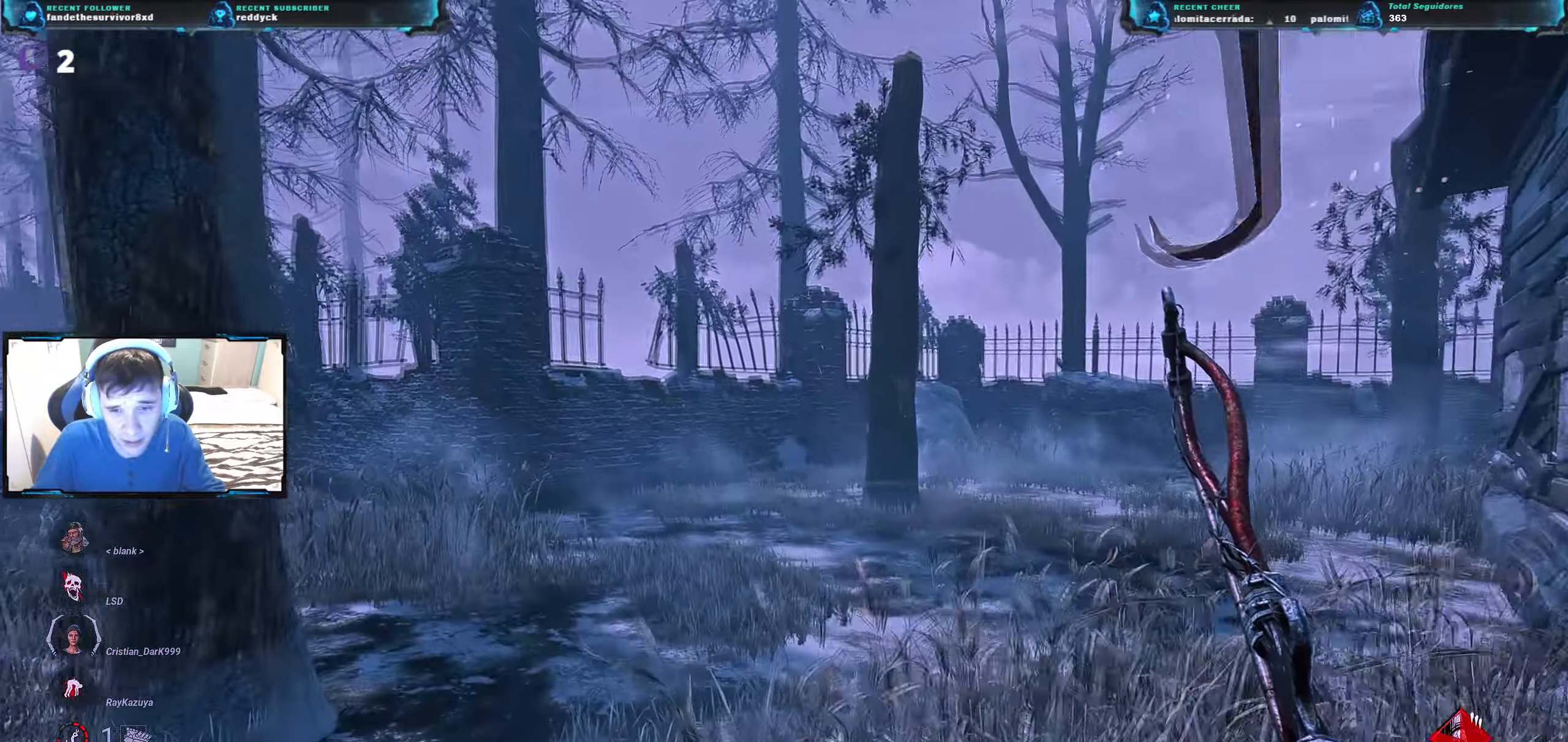
{"keys": ["a", "w"], "events": [[50, "a", "down"], [267, "a", "up"], [300, "a", "down"]]}
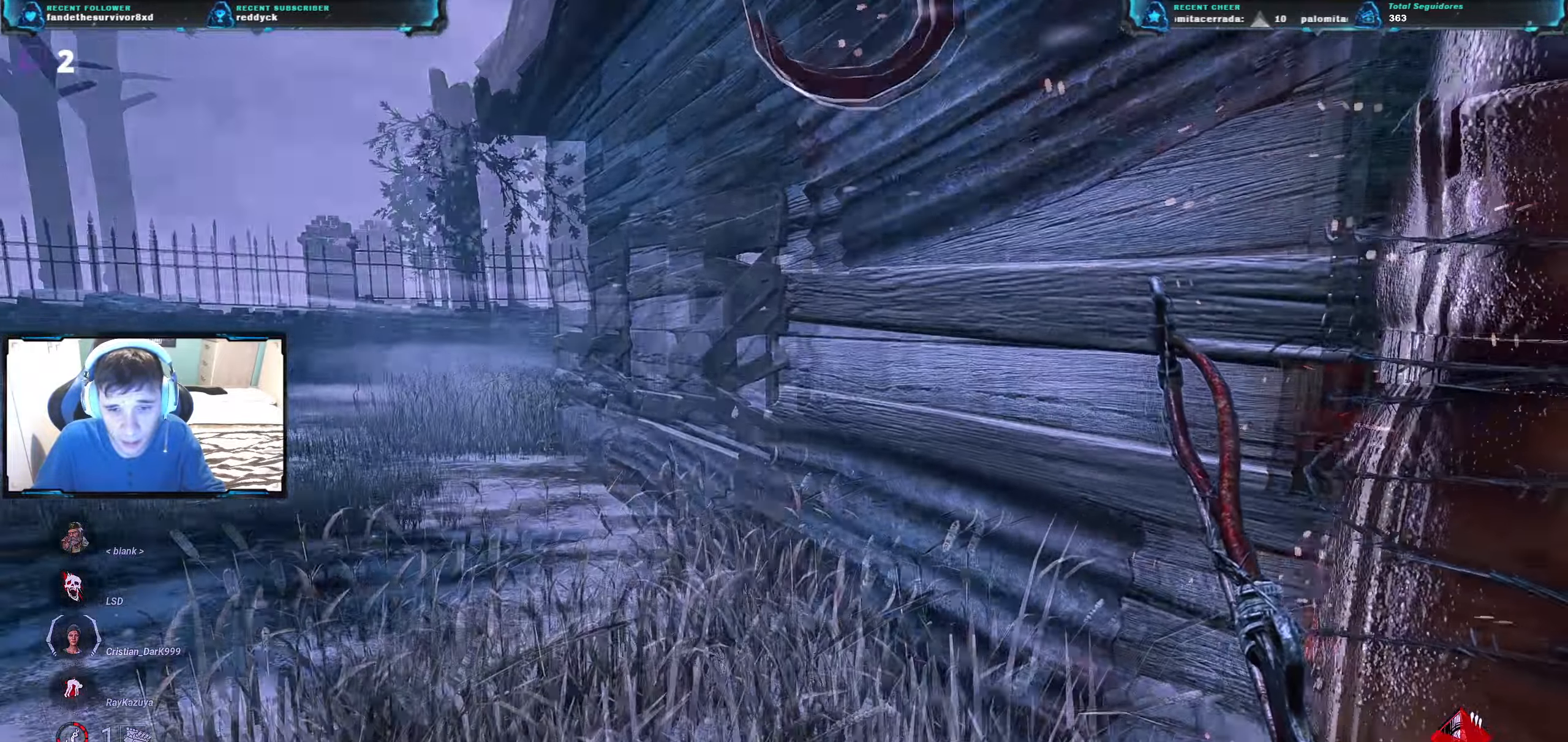
{"keys": ["space", "w"], "events": [[267, "space", "down"], [317, "a", "up"]]}
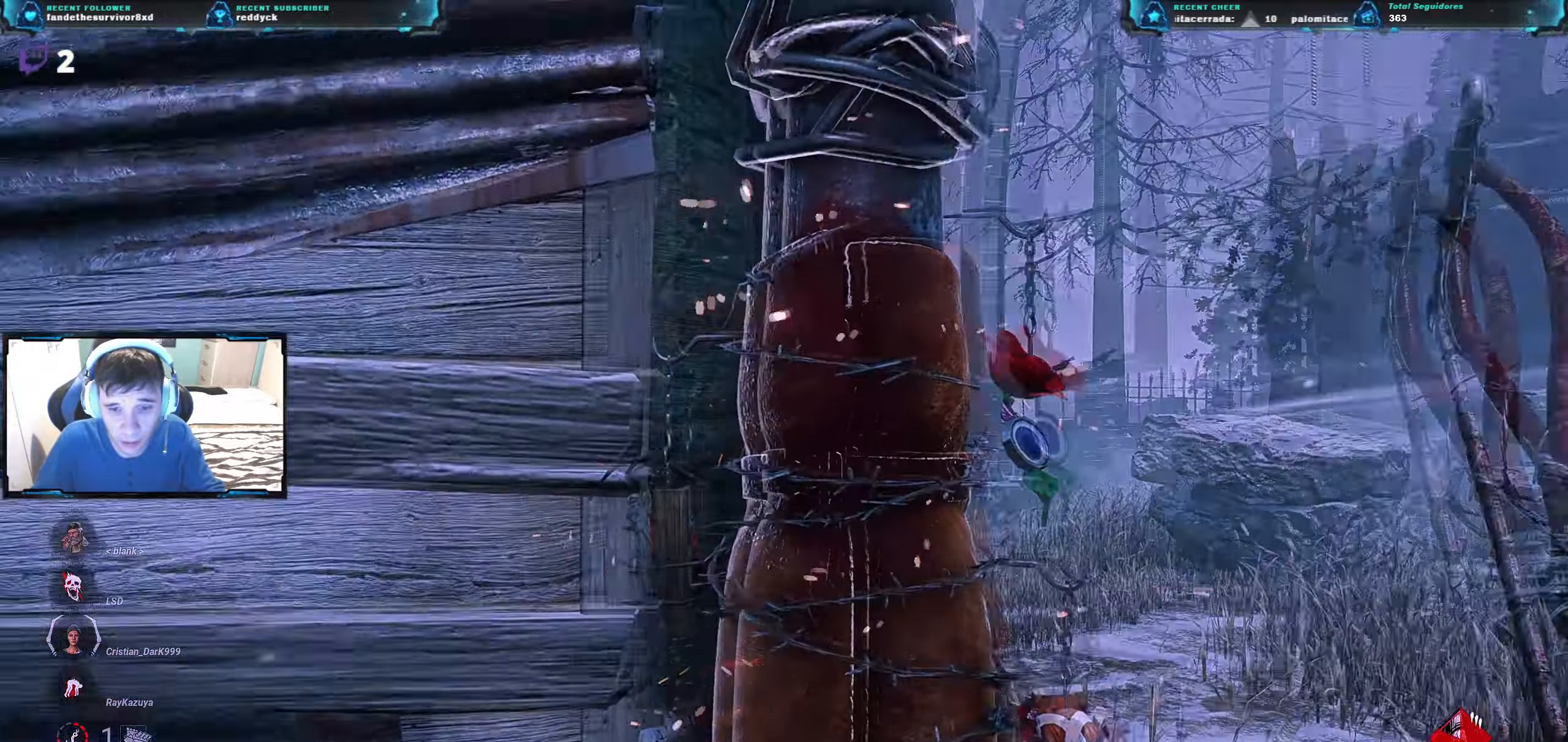
{"keys": ["d", "w"], "events": [[200, "space", "up"], [334, "d", "down"]]}
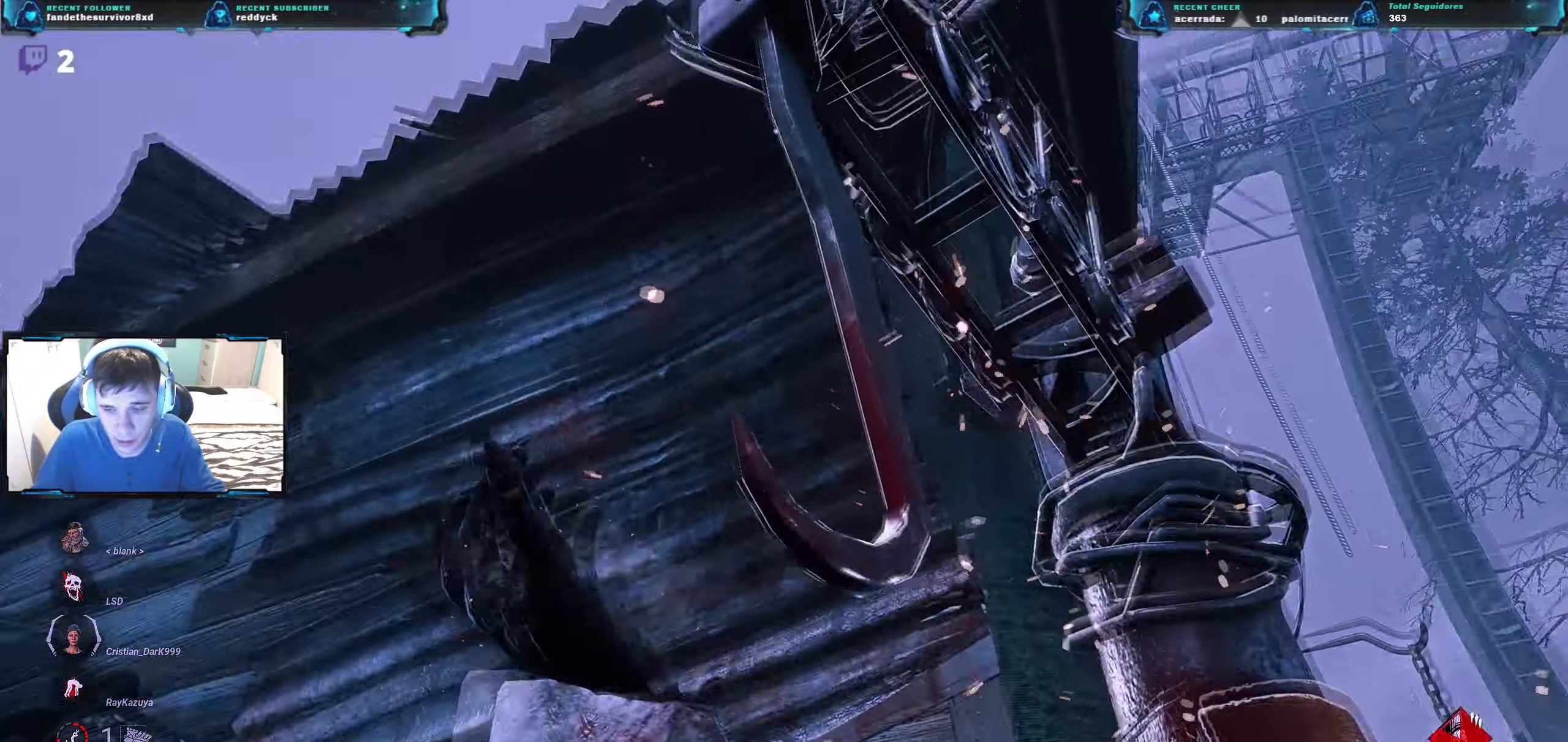
{"keys": ["d", "w"], "events": []}
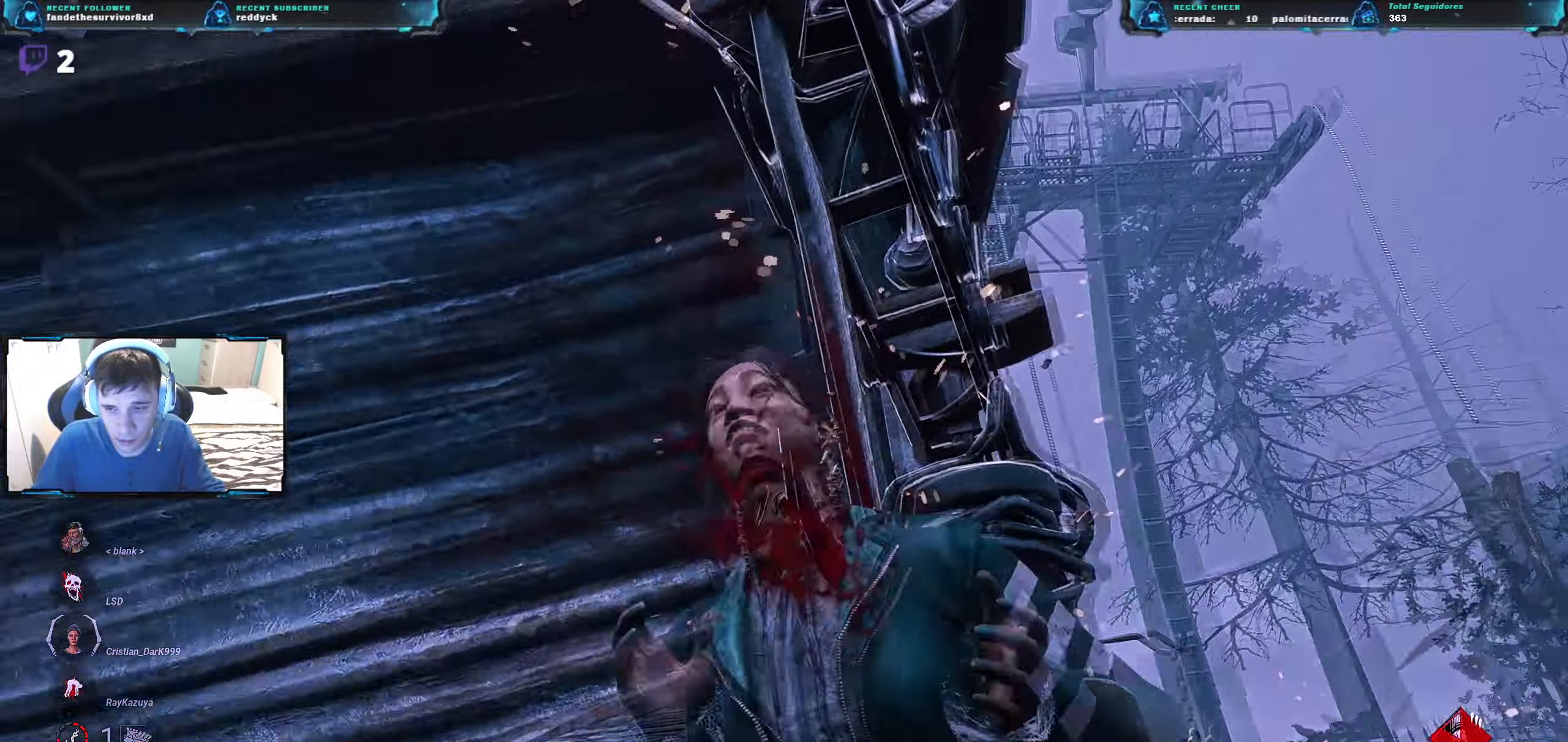
{"keys": ["d", "w"], "events": []}
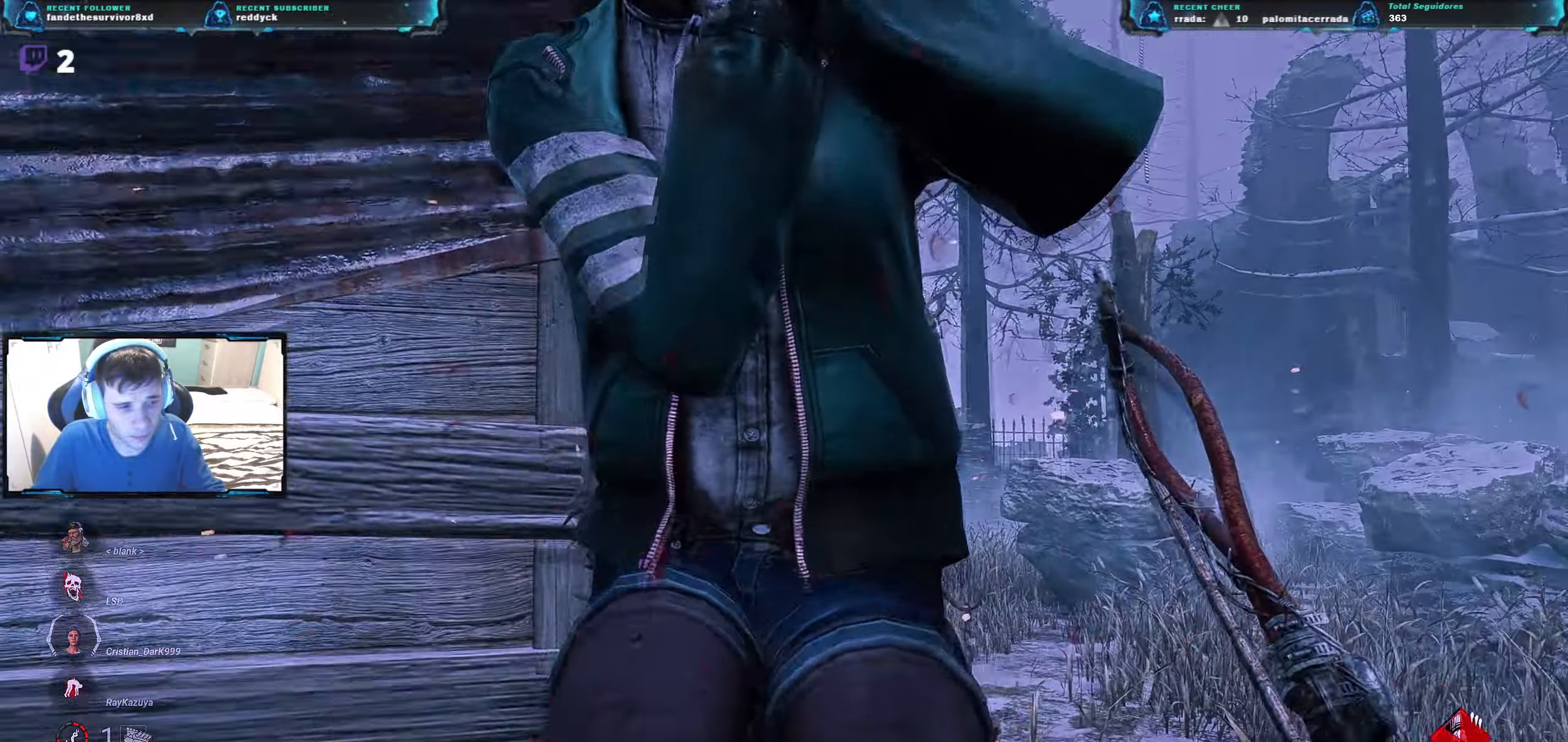
{"keys": ["w"], "events": [[383, "d", "up"]]}
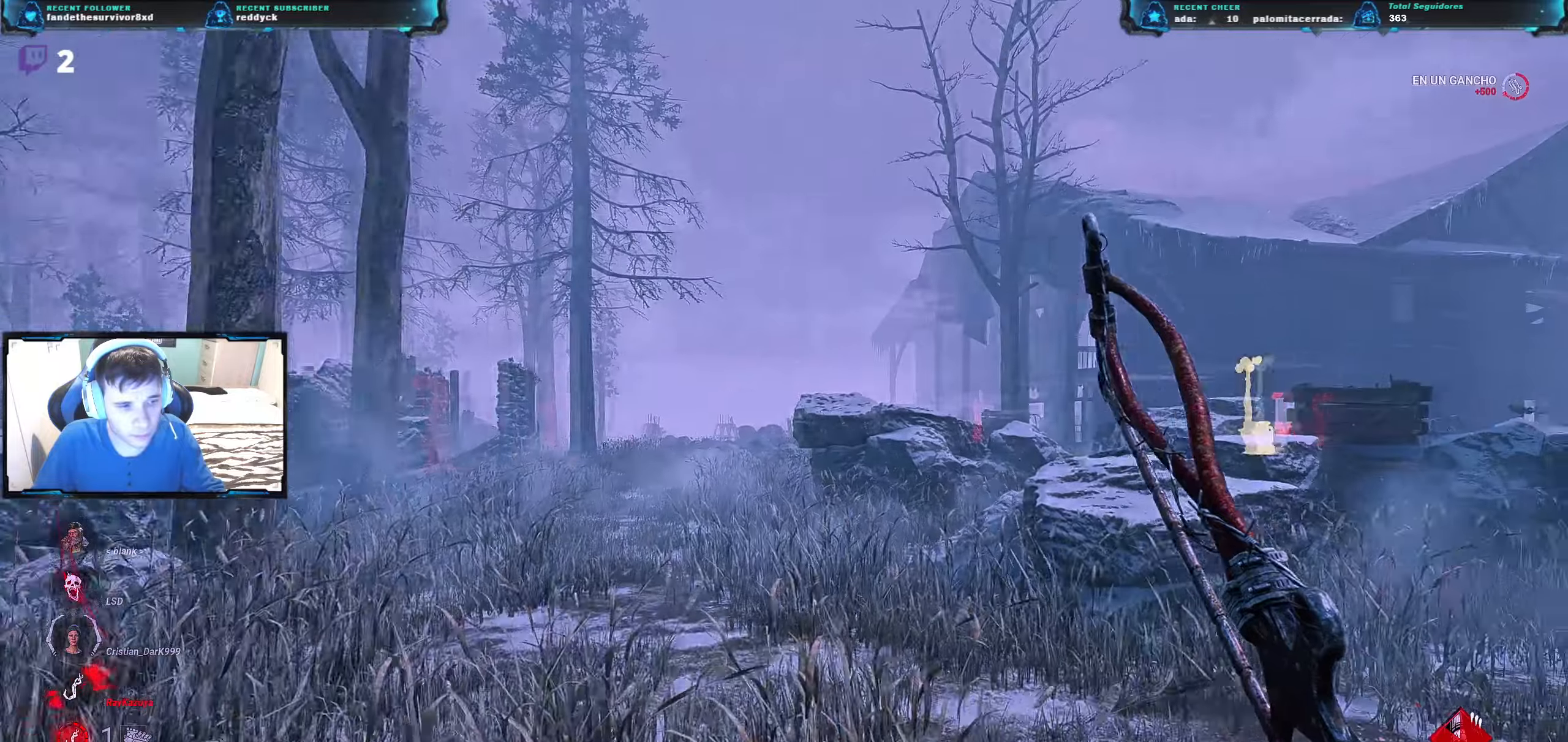
{"keys": ["w"], "events": []}
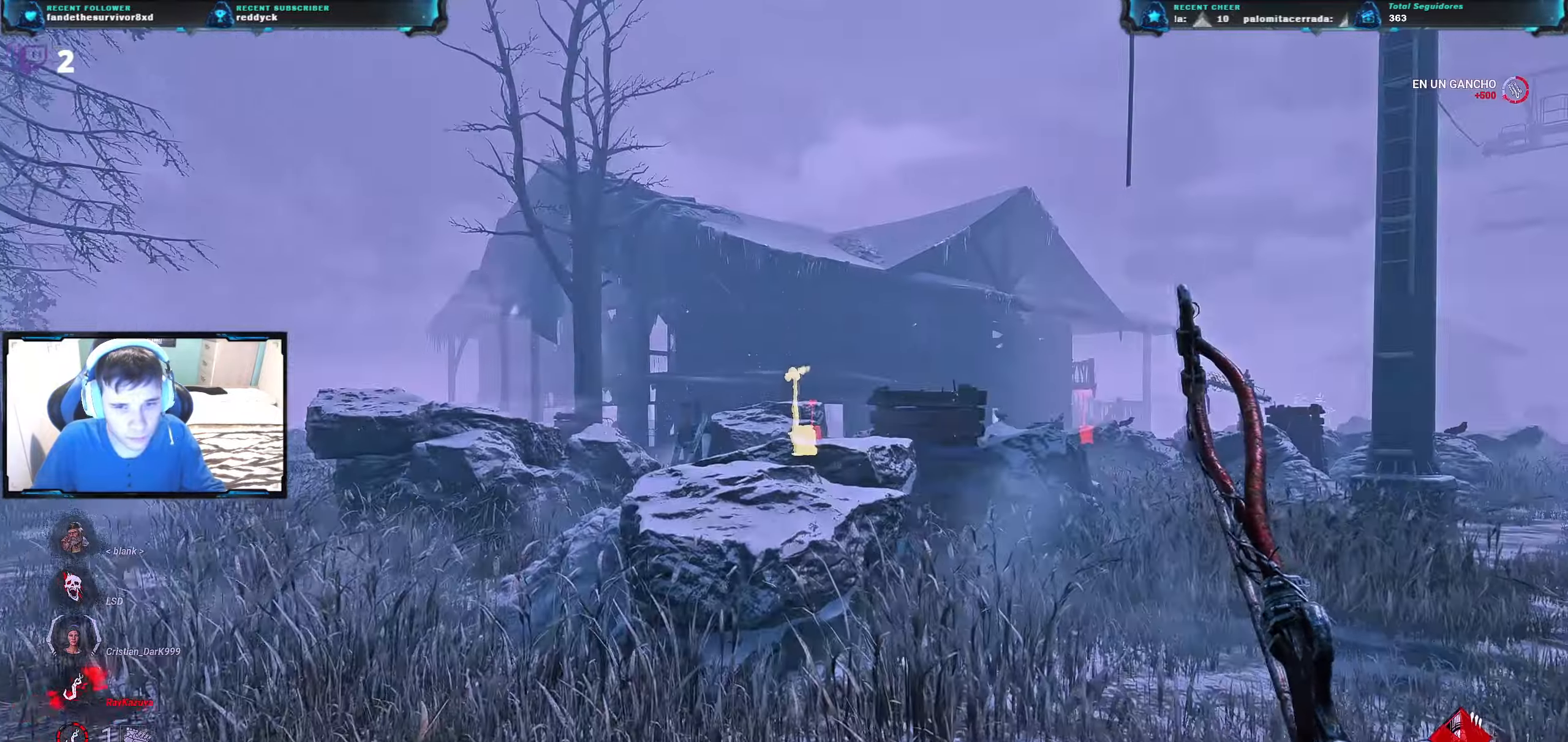
{"keys": ["w"], "events": []}
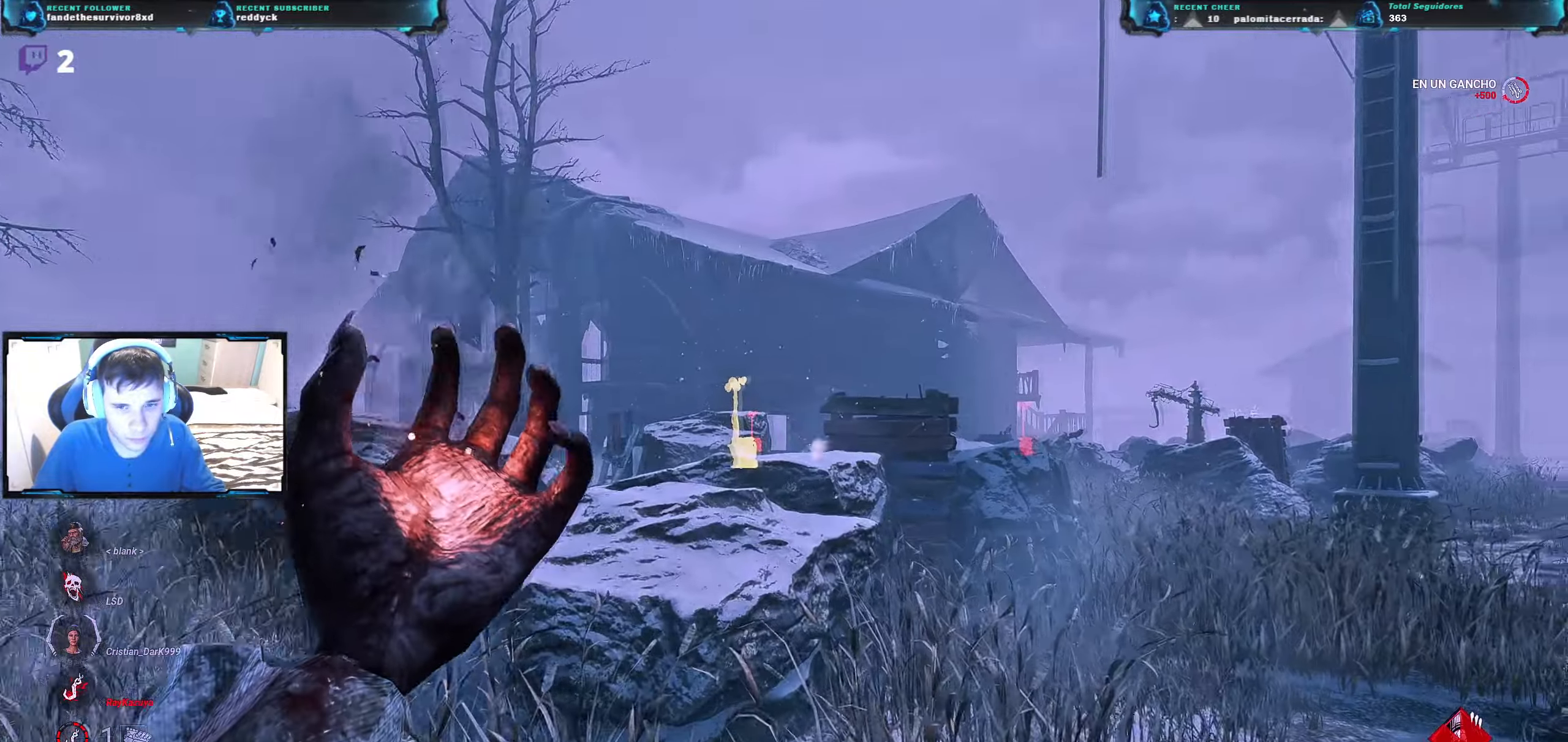
{"keys": ["w"], "events": []}
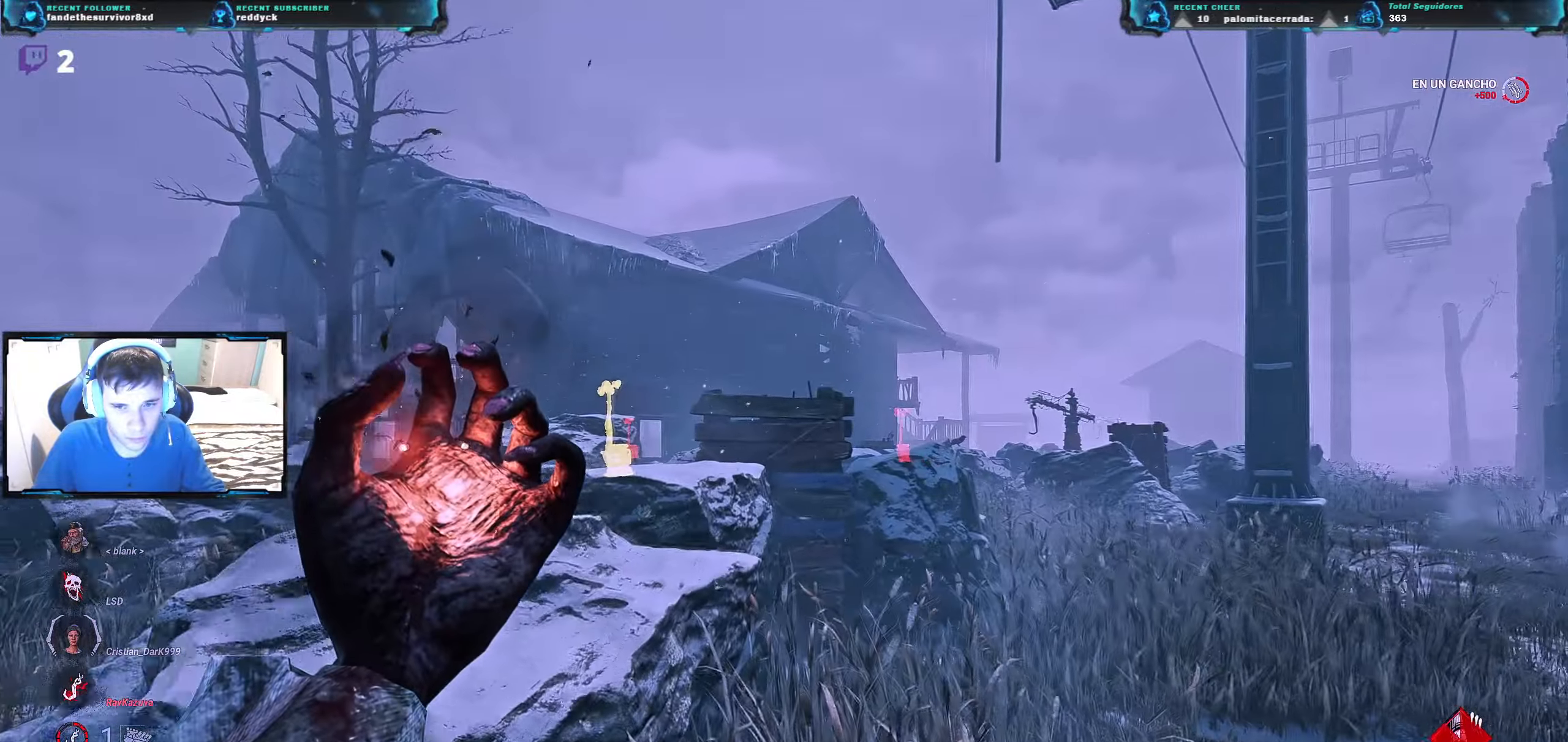
{"keys": ["w"], "events": []}